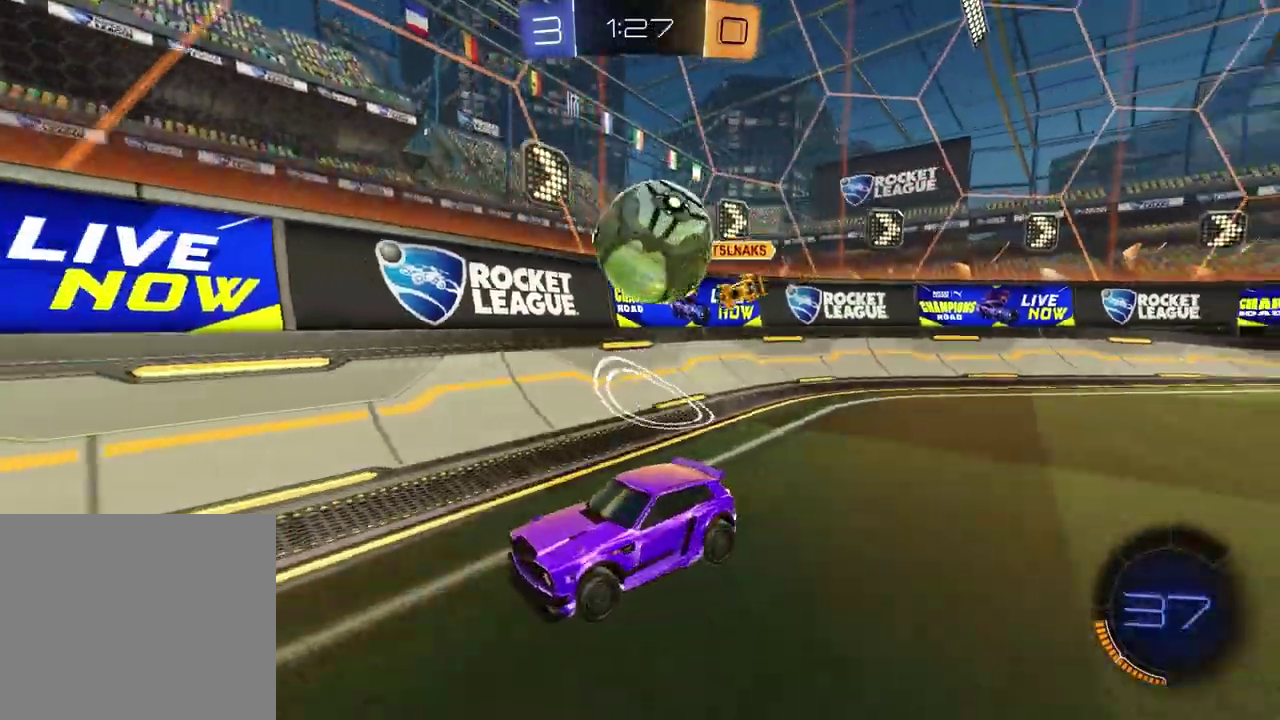
Gameplay with a controller (PlayStation layout); each line is a JSON object with the inputs held at the frame after it. "events" lists button and stick changes between this image and that frame as [ms after this image, input, new state], when the widget could be followed in between.
{"buttons": ["CROSS", "L2", "R2"], "left_stick": "right", "right_stick": "center", "events": [[83, "left_stick", "right"], [167, "L2", "down"], [217, "CROSS", "down"], [233, "R2", "down"], [250, "left_stick", "down-right"], [333, "CROSS", "up"], [333, "left_stick", "right"], [417, "CROSS", "down"]]}
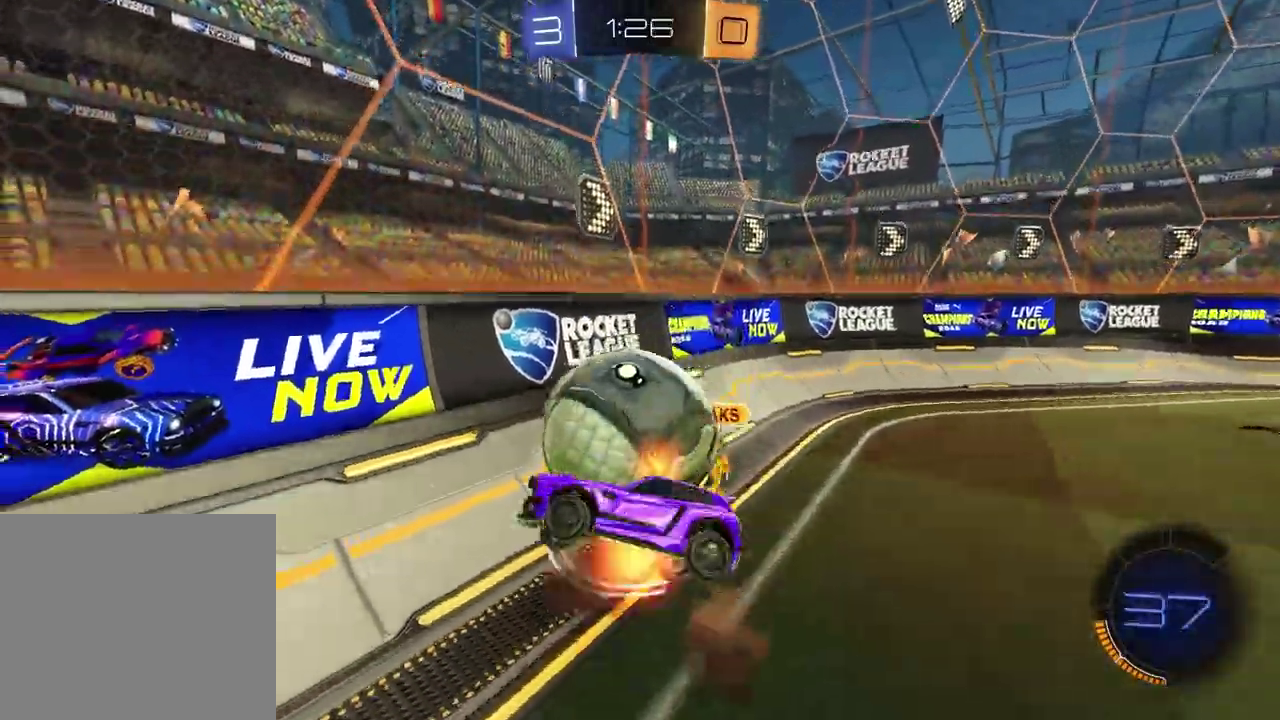
{"buttons": ["R2"], "left_stick": "left", "right_stick": "center", "events": [[117, "CROSS", "up"], [117, "L2", "up"], [167, "left_stick", "center"], [417, "left_stick", "left"]]}
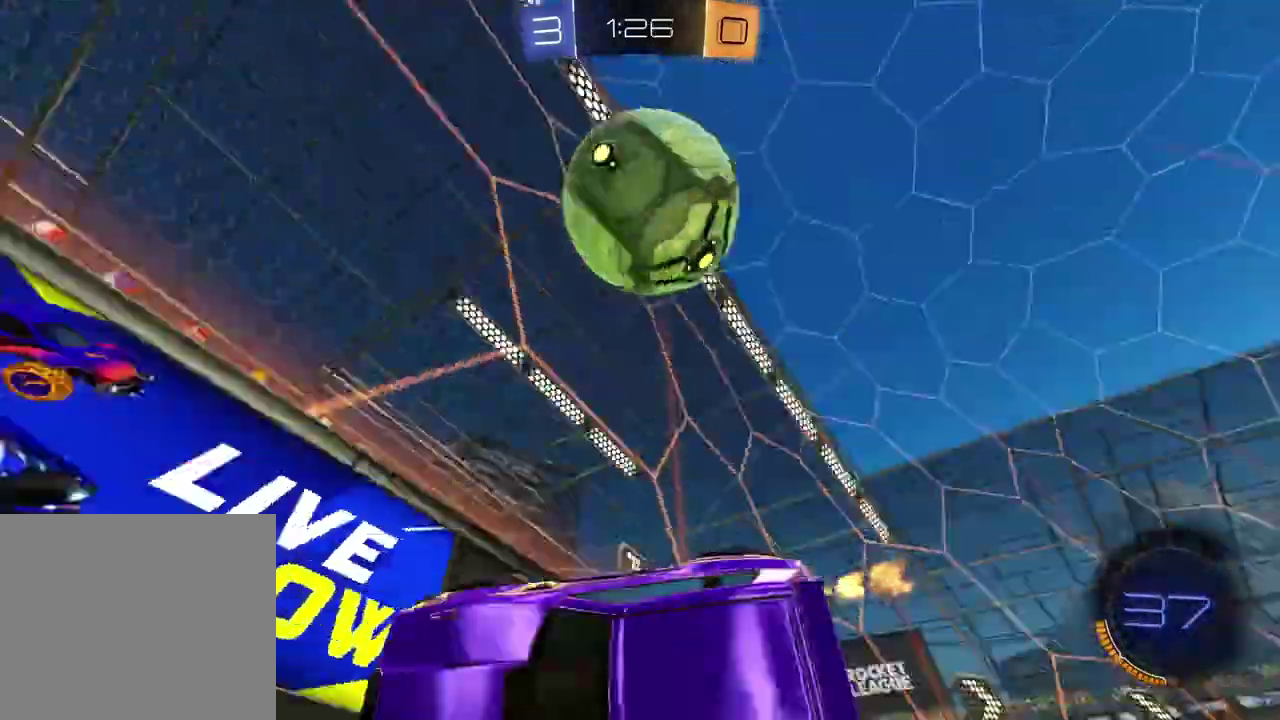
{"buttons": [], "left_stick": "center", "right_stick": "down", "events": [[50, "right_stick", "down"], [67, "R2", "up"], [217, "left_stick", "down"], [350, "left_stick", "center"]]}
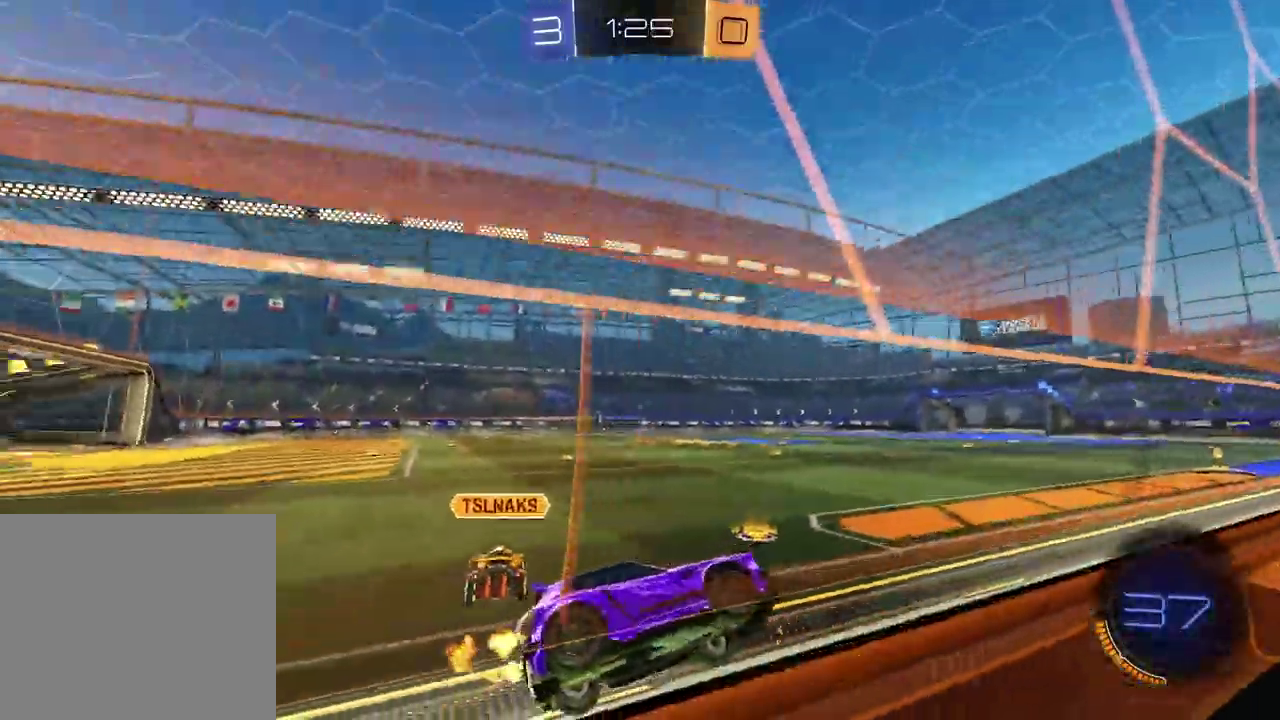
{"buttons": ["R2"], "left_stick": "center", "right_stick": "down", "events": [[383, "R2", "down"]]}
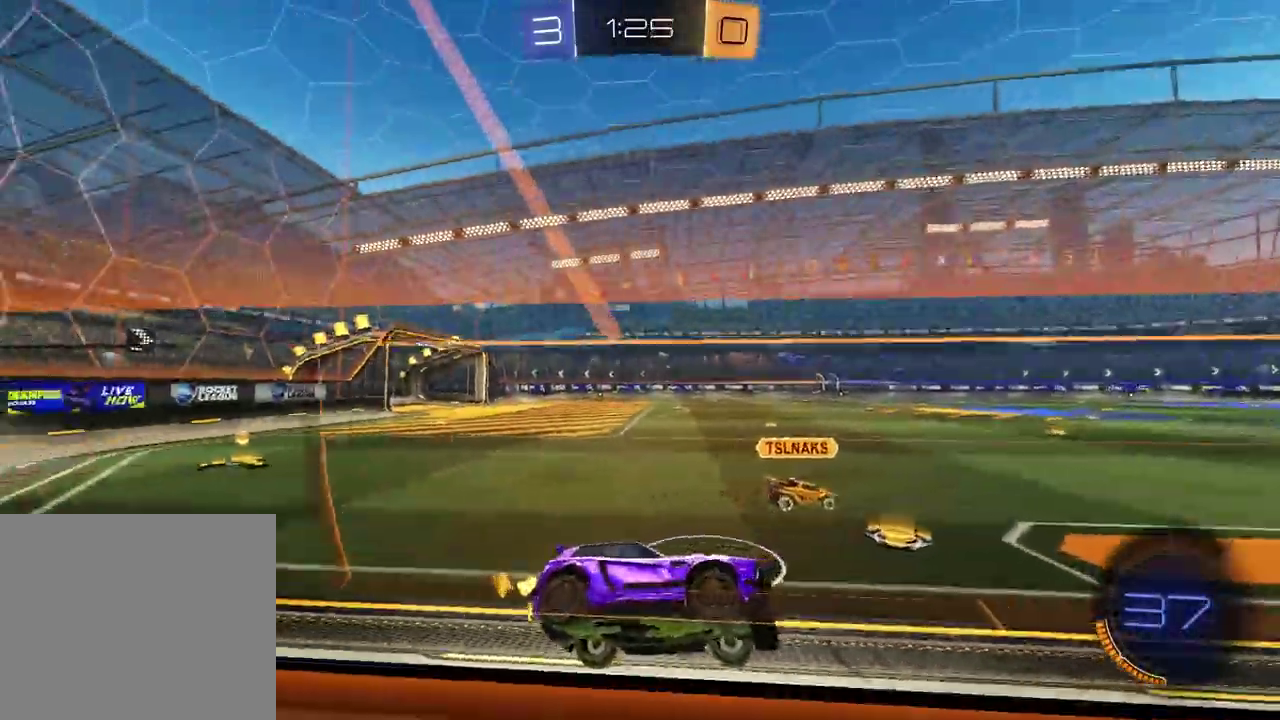
{"buttons": ["R2"], "left_stick": "center", "right_stick": "down", "events": []}
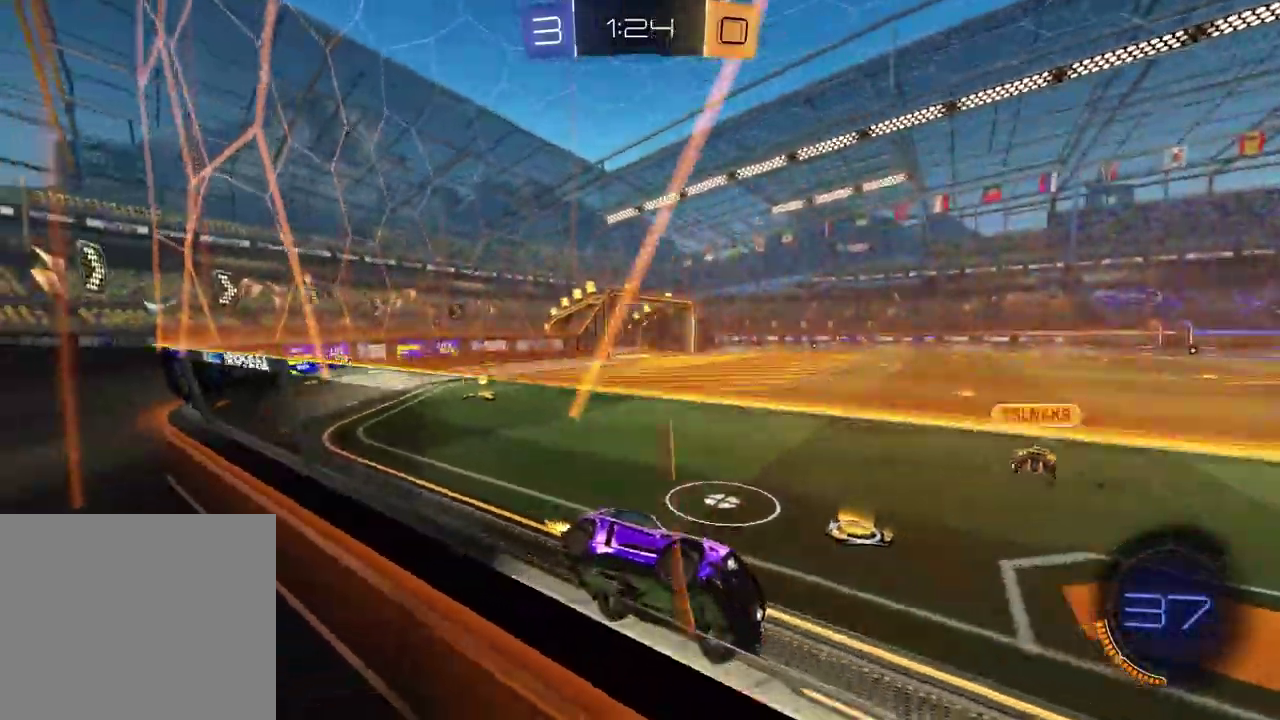
{"buttons": [], "left_stick": "left", "right_stick": "center", "events": [[100, "left_stick", "right"], [100, "right_stick", "center"], [183, "left_stick", "down-right"], [300, "L2", "down"], [300, "R2", "up"], [450, "L2", "up"], [483, "left_stick", "left"]]}
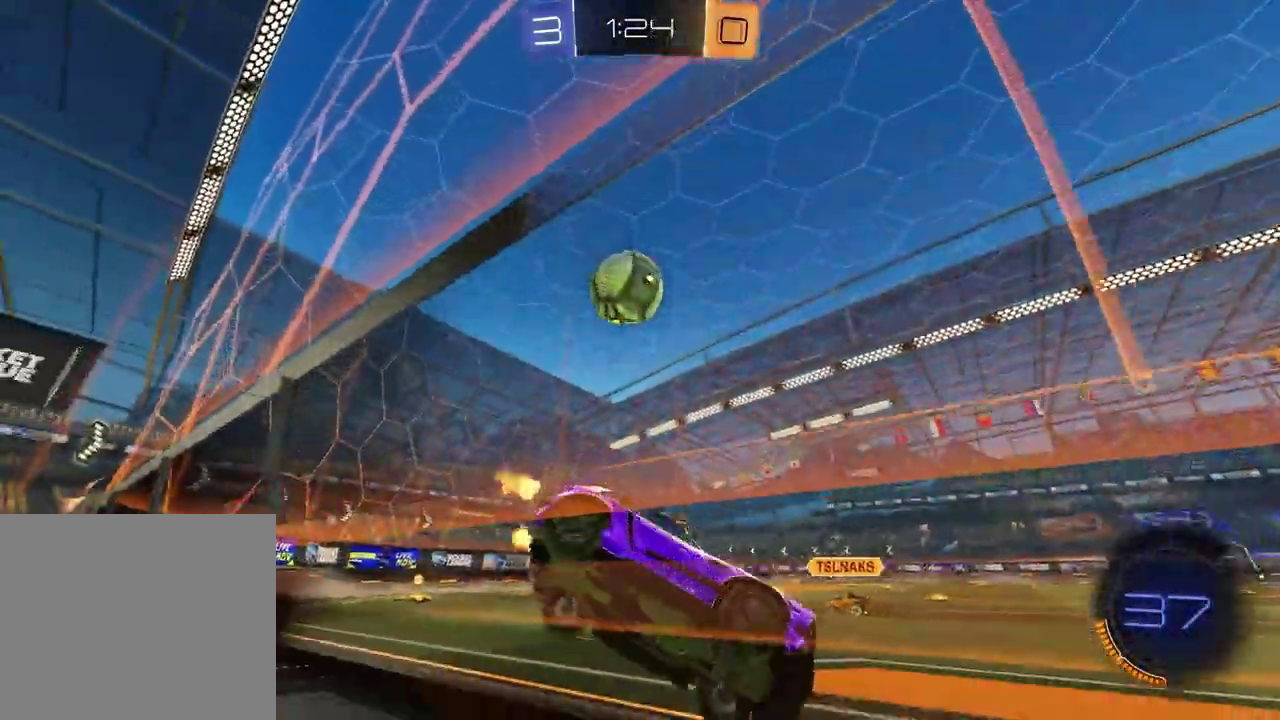
{"buttons": ["R2"], "left_stick": "left", "right_stick": "center", "events": [[50, "R2", "down"]]}
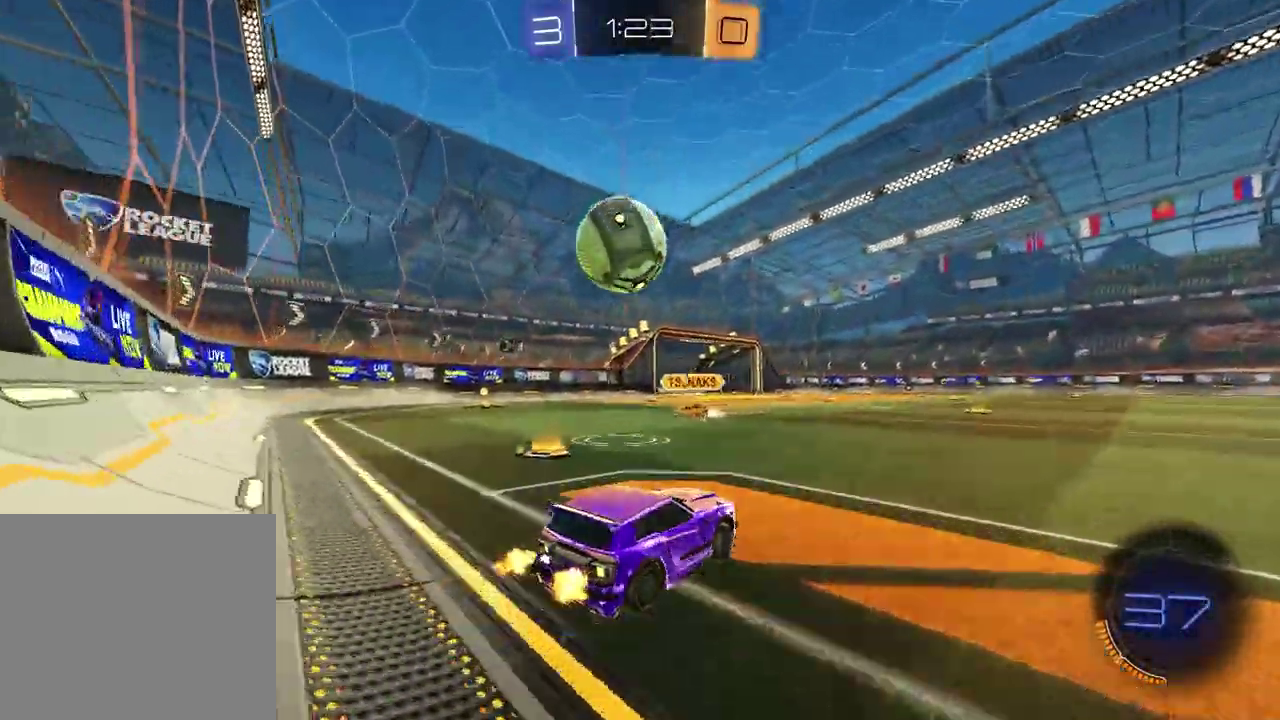
{"buttons": ["CROSS", "R2"], "left_stick": "up-right", "right_stick": "center"}
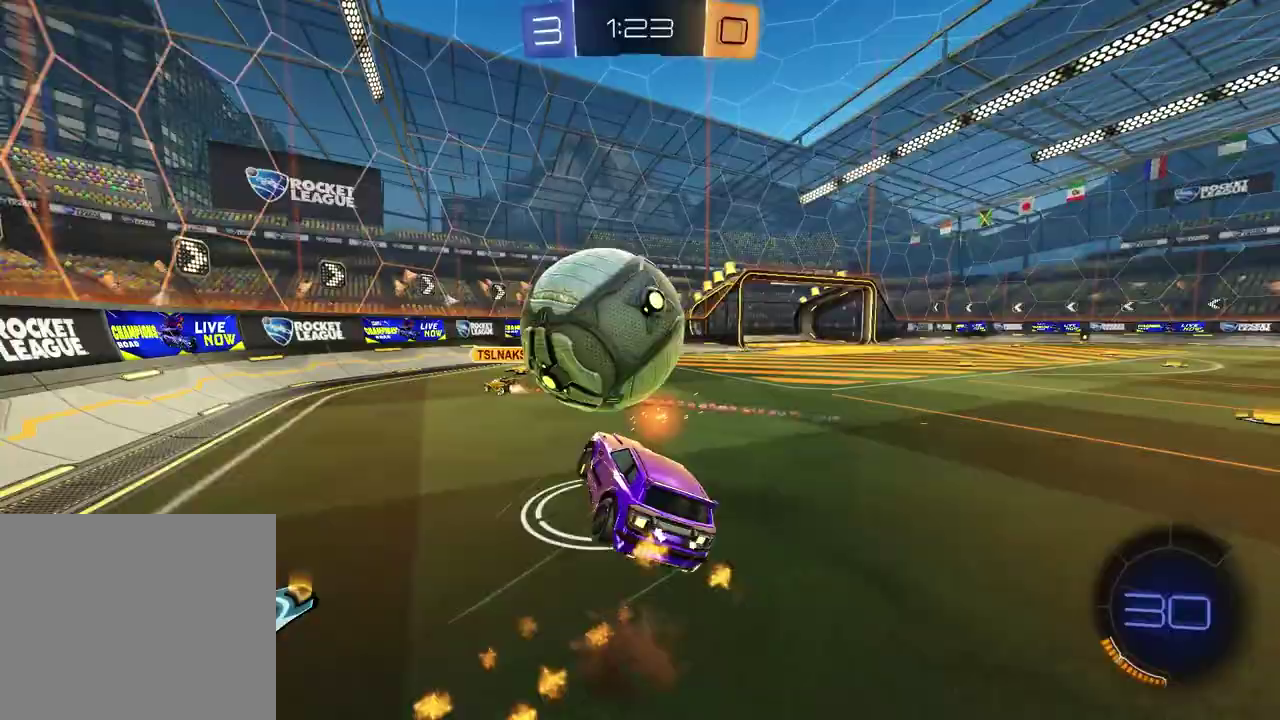
{"buttons": ["SQUARE"], "left_stick": "up", "right_stick": "center"}
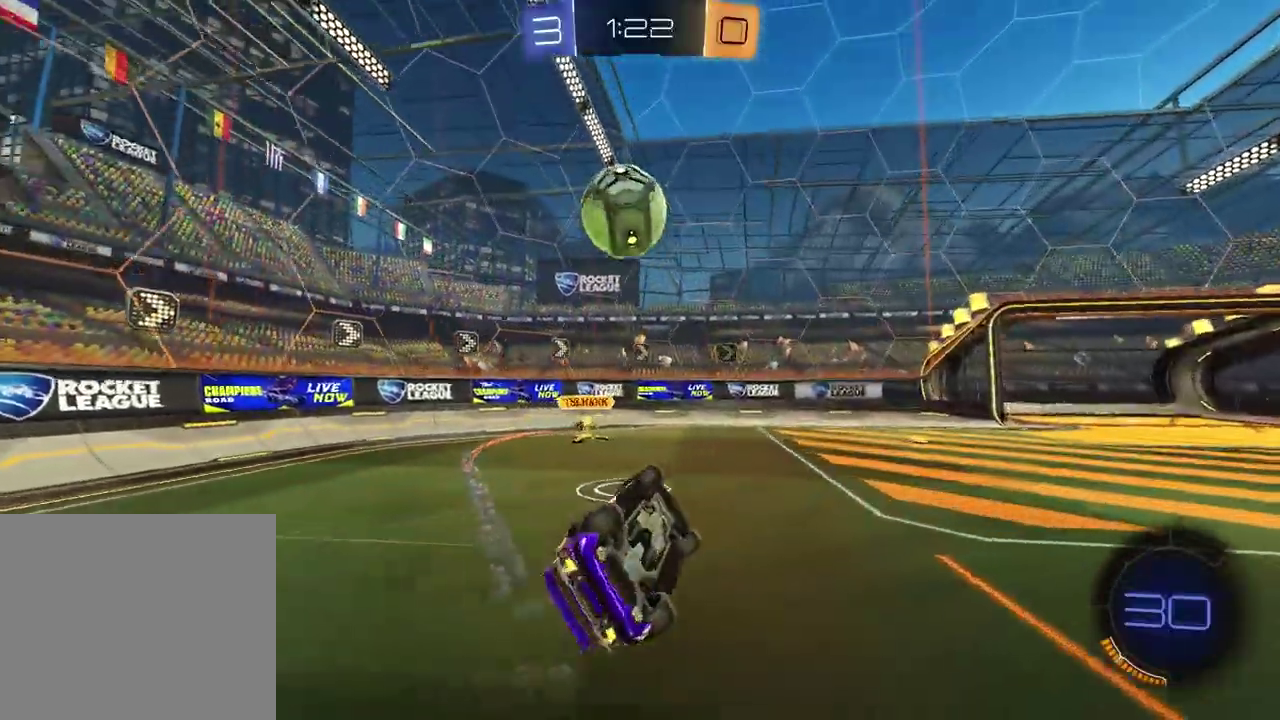
{"buttons": ["L2"], "left_stick": "right", "right_stick": "center", "events": [[67, "left_stick", "up-right"], [183, "SQUARE", "up"], [300, "left_stick", "center"], [483, "L2", "down"], [483, "left_stick", "right"]]}
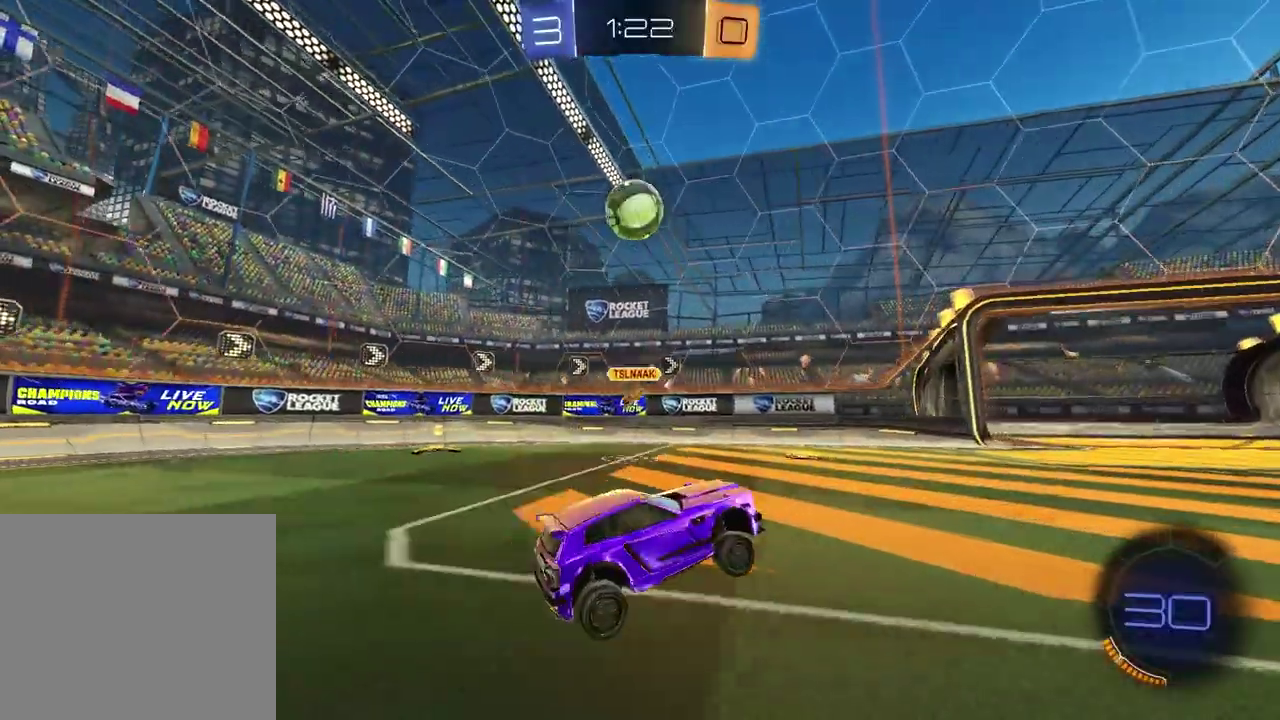
{"buttons": ["R2"], "left_stick": "center", "right_stick": "center", "events": [[150, "L2", "up"], [217, "R2", "down"], [417, "left_stick", "center"]]}
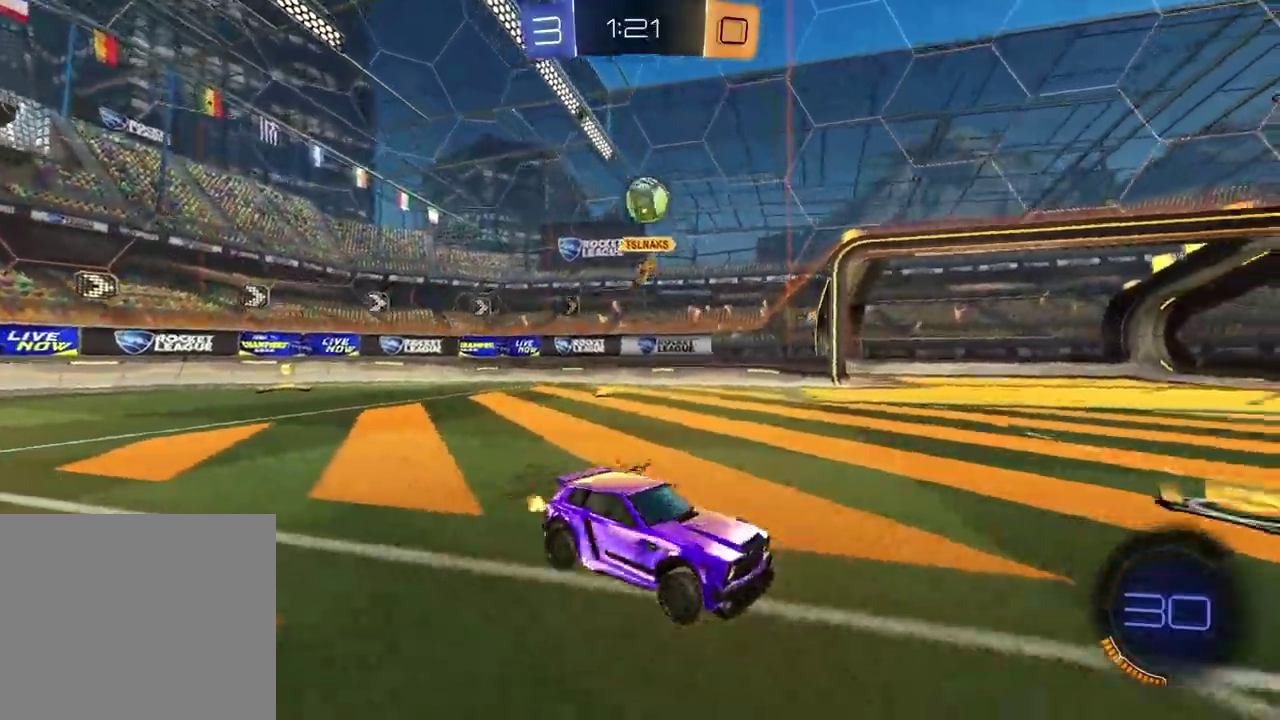
{"buttons": ["R2"], "left_stick": "left", "right_stick": "center", "events": [[383, "left_stick", "left"]]}
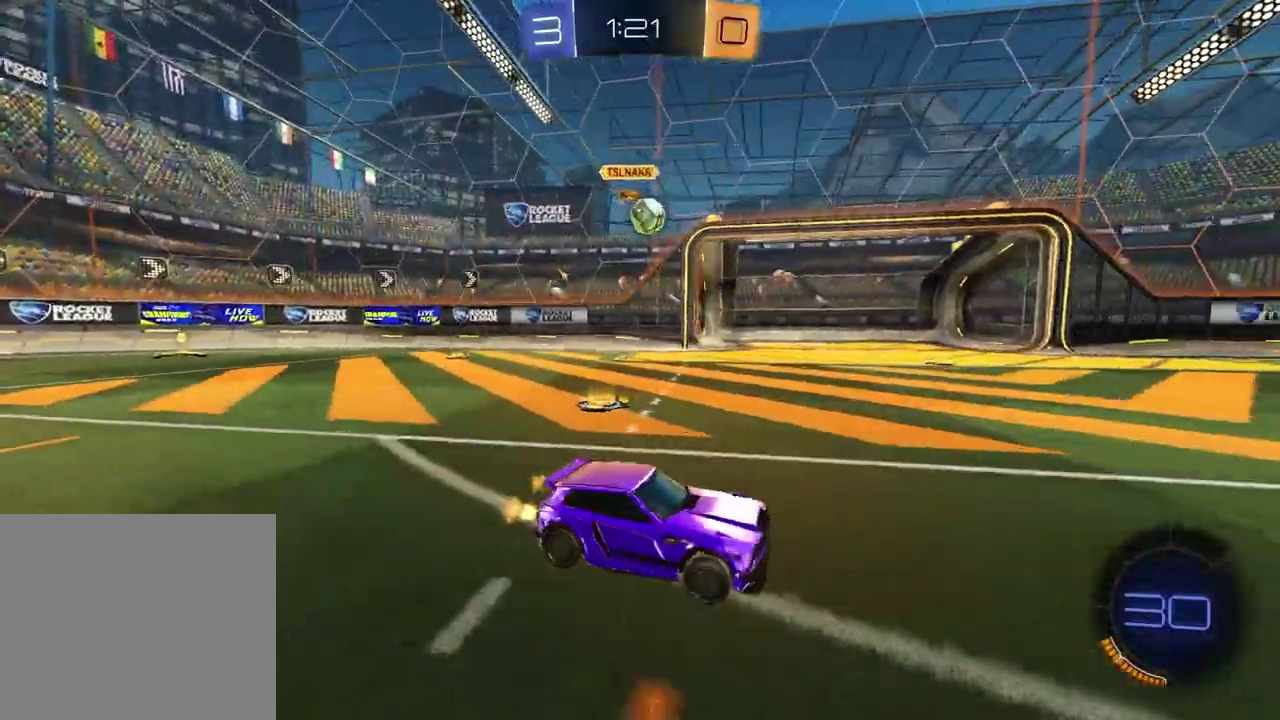
{"buttons": ["R1", "R2"], "left_stick": "center", "right_stick": "center", "events": [[250, "R1", "down"], [333, "left_stick", "center"]]}
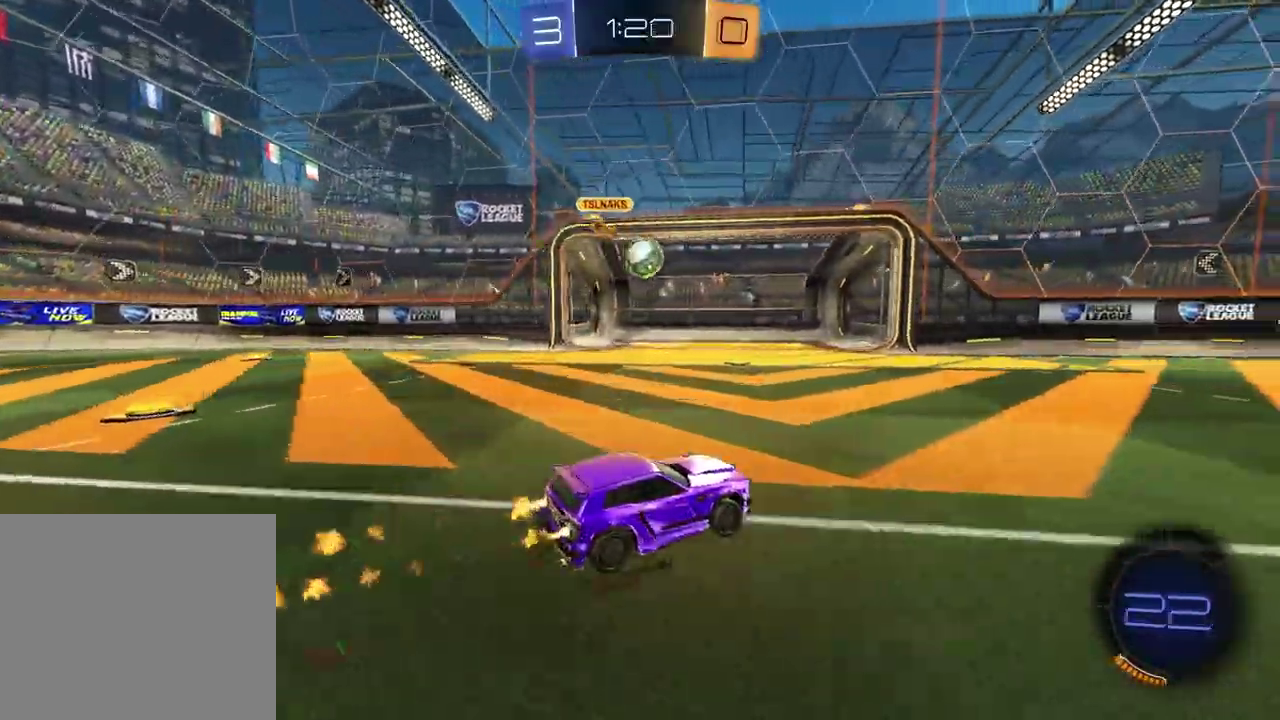
{"buttons": ["R1", "R2"], "left_stick": "up-right", "right_stick": "center", "events": [[17, "R1", "up"], [417, "R1", "down"], [467, "left_stick", "up-right"]]}
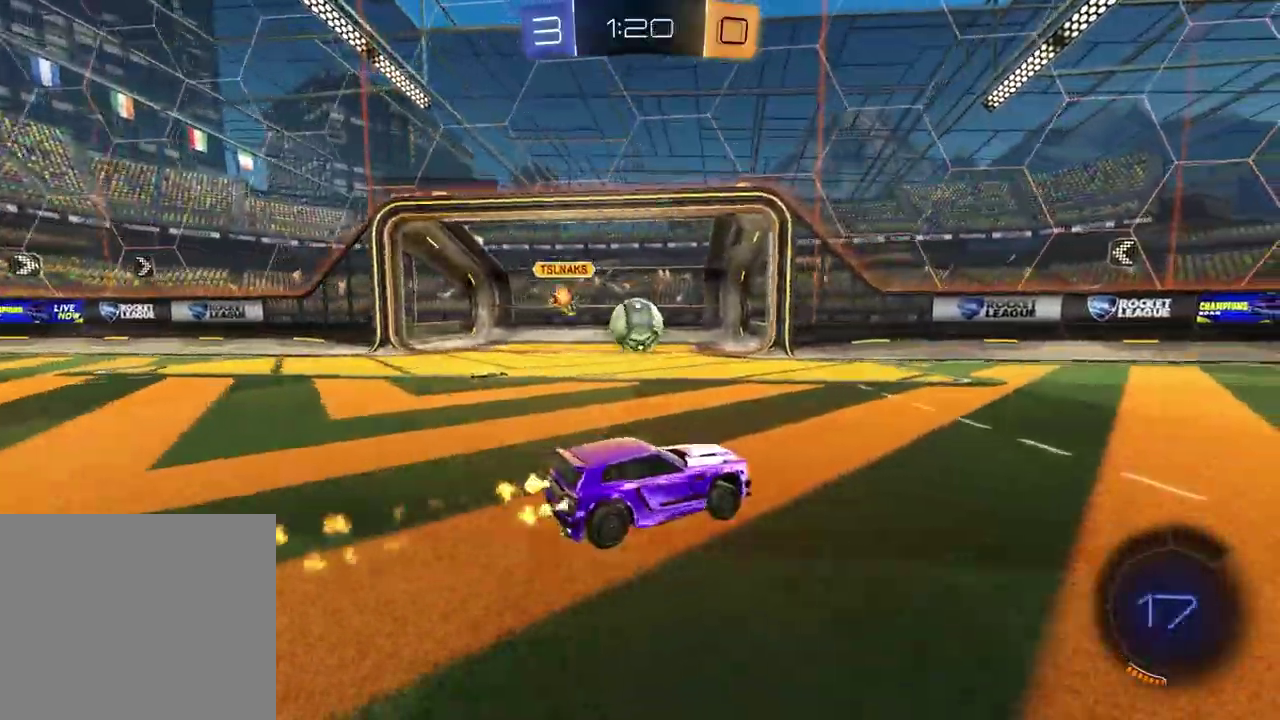
{"buttons": ["R1", "R2"], "left_stick": "center", "right_stick": "center", "events": [[50, "left_stick", "right"], [117, "left_stick", "center"], [317, "TRIANGLE", "down"], [450, "TRIANGLE", "up"]]}
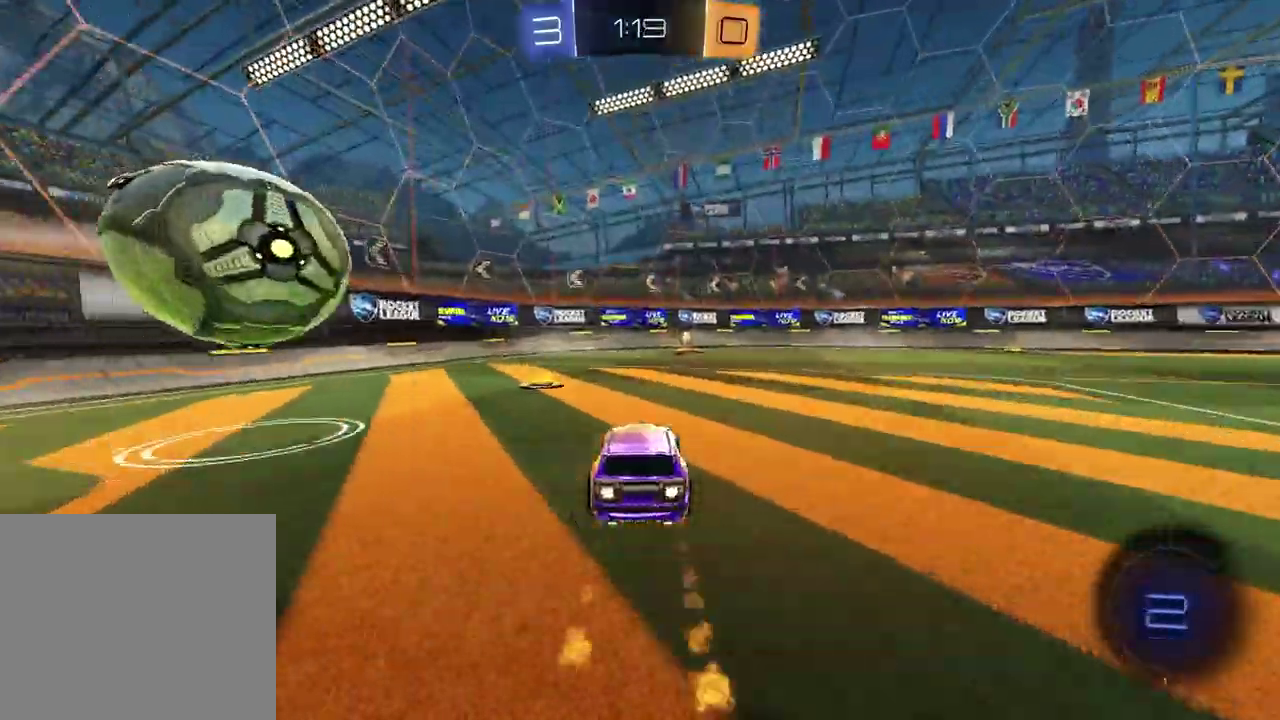
{"buttons": ["R2"], "left_stick": "center", "right_stick": "center", "events": [[200, "left_stick", "up-right"], [317, "left_stick", "center"], [350, "R1", "up"]]}
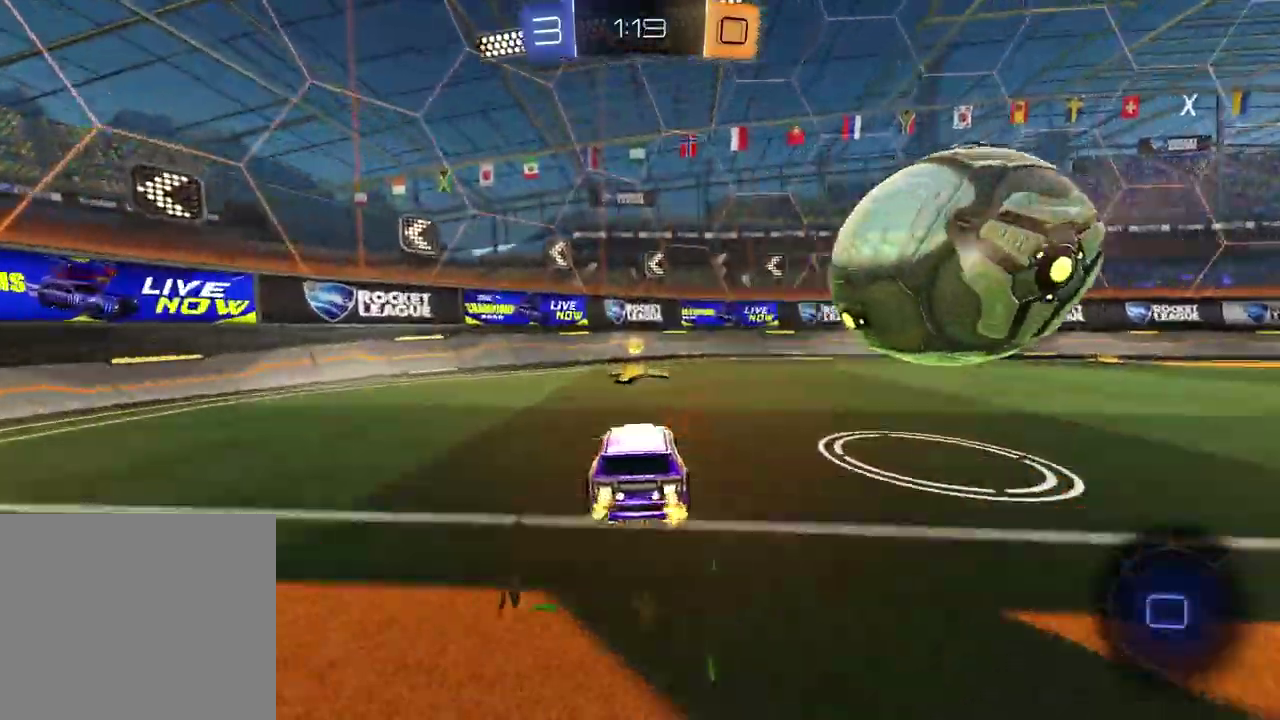
{"buttons": ["R1", "R2"], "left_stick": "right", "right_stick": "center", "events": [[33, "left_stick", "right"], [83, "TRIANGLE", "down"], [183, "TRIANGLE", "up"], [317, "R1", "down"]]}
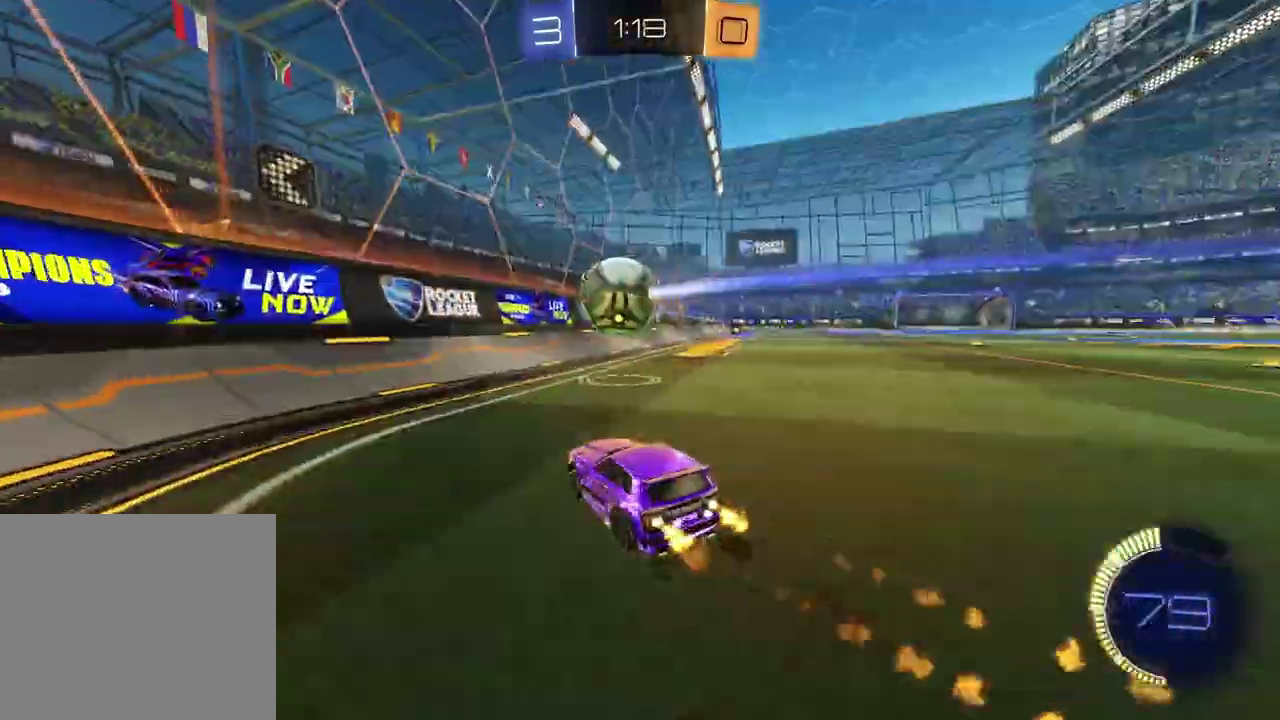
{"buttons": ["R2"], "left_stick": "center", "right_stick": "center", "events": [[300, "left_stick", "center"], [367, "R1", "up"]]}
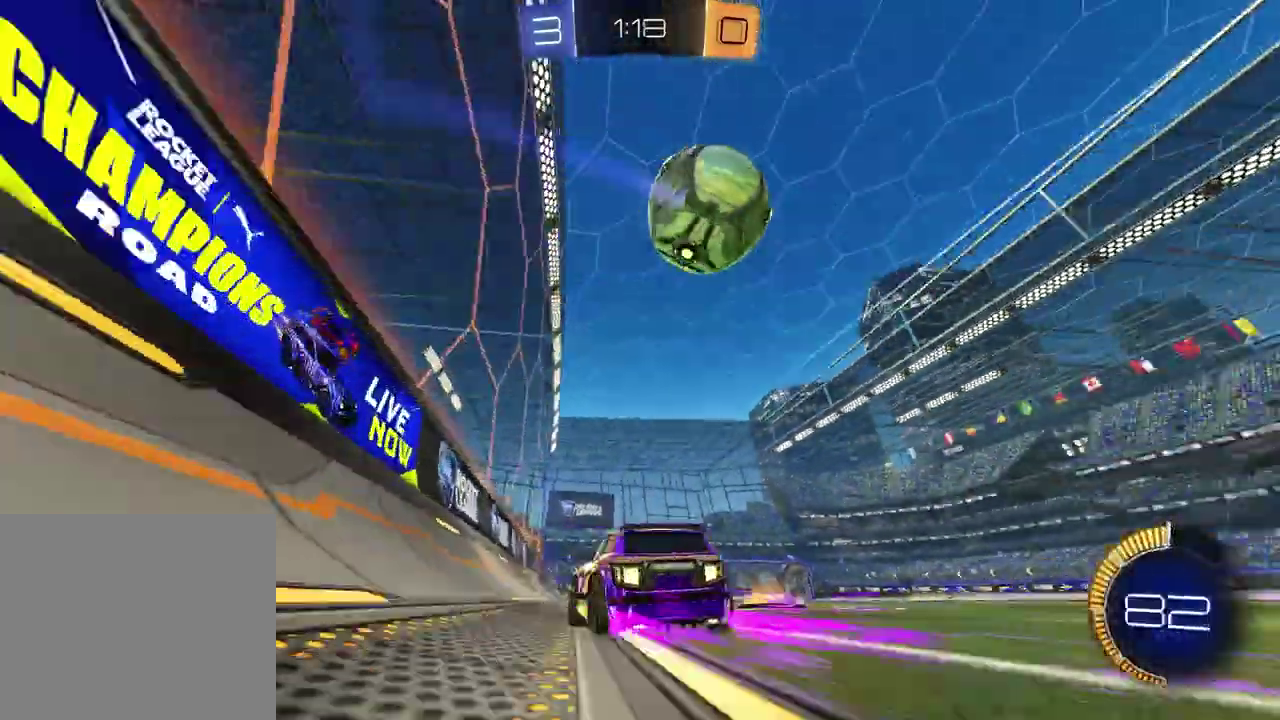
{"buttons": ["R2"], "left_stick": "center", "right_stick": "center", "events": [[217, "left_stick", "up-right"], [350, "left_stick", "center"]]}
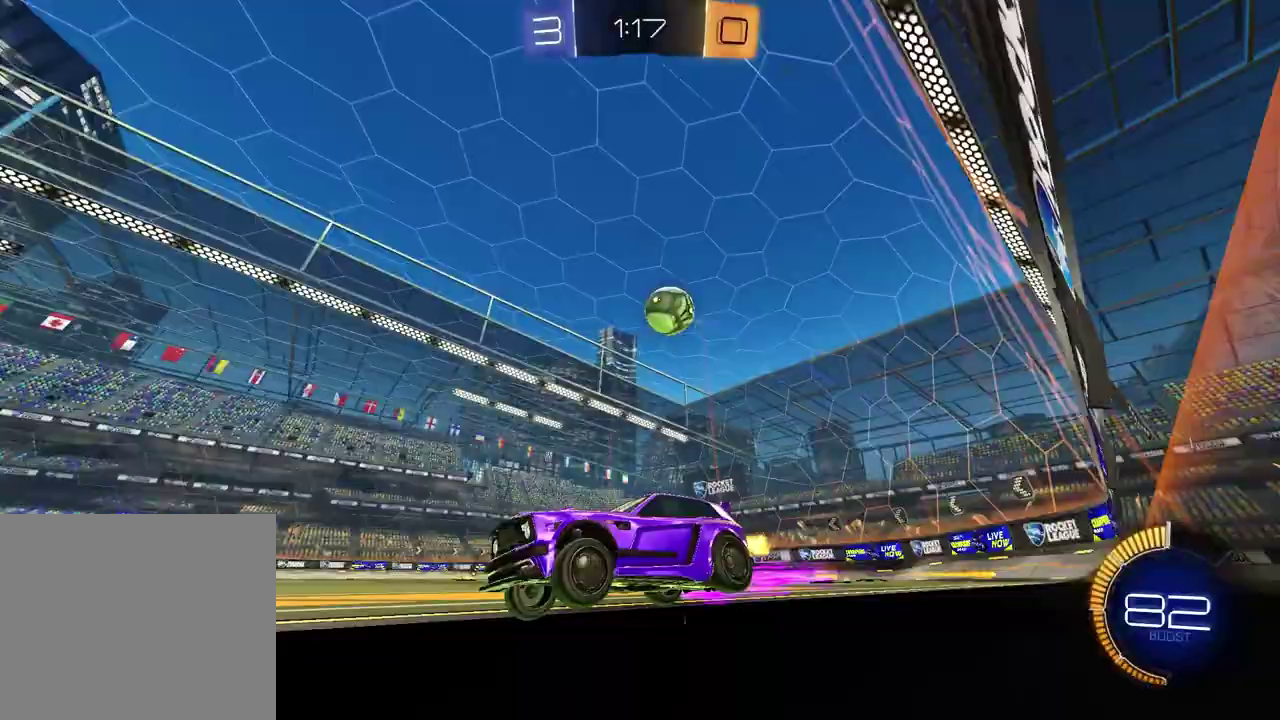
{"buttons": ["L1", "R2"], "left_stick": "right", "right_stick": "center", "events": [[33, "left_stick", "left"], [167, "left_stick", "center"], [333, "left_stick", "right"], [350, "L1", "down"]]}
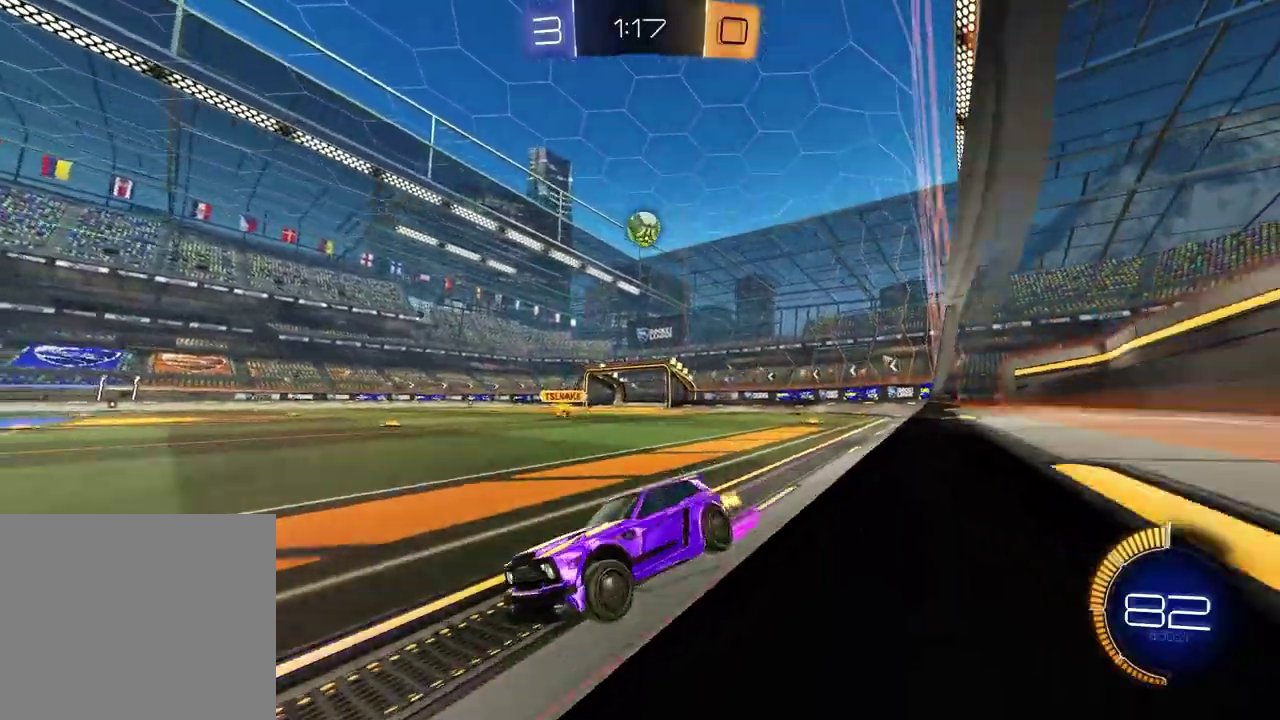
{"buttons": ["R2"], "left_stick": "right", "right_stick": "center", "events": [[17, "L1", "up"]]}